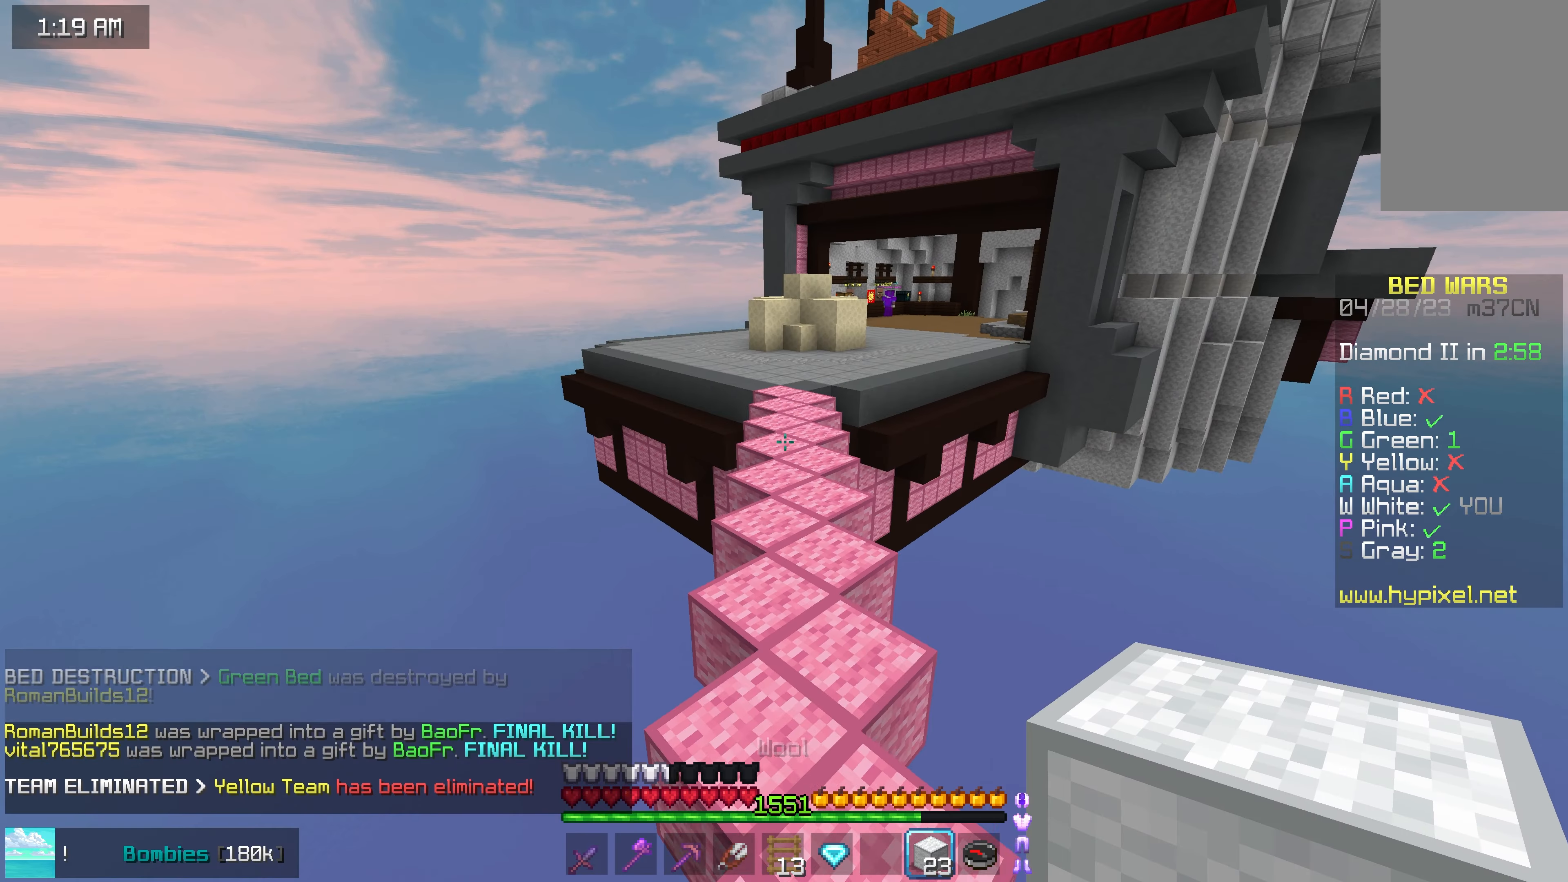
Gameplay with keyboard and mouse; each line is a JSON object with the keys and mouse buttons held at the frame after it. "events" lists presses ("down") and releases ("up") of "down", "left", "right", "space", "up", "mouse_left" and "mouse_right" between this image and that frame as [ms after this image, input, new state], when the widget could be followed in between. "mouse_left", "mouse_right" = the "left", "right" buttons of the "mouse" list. No other keys are recorded. Fast repeated clicks can show as one long hold. Mouse movement is not recorded.
{"keys": ["space", "up"], "mouse": [], "events": []}
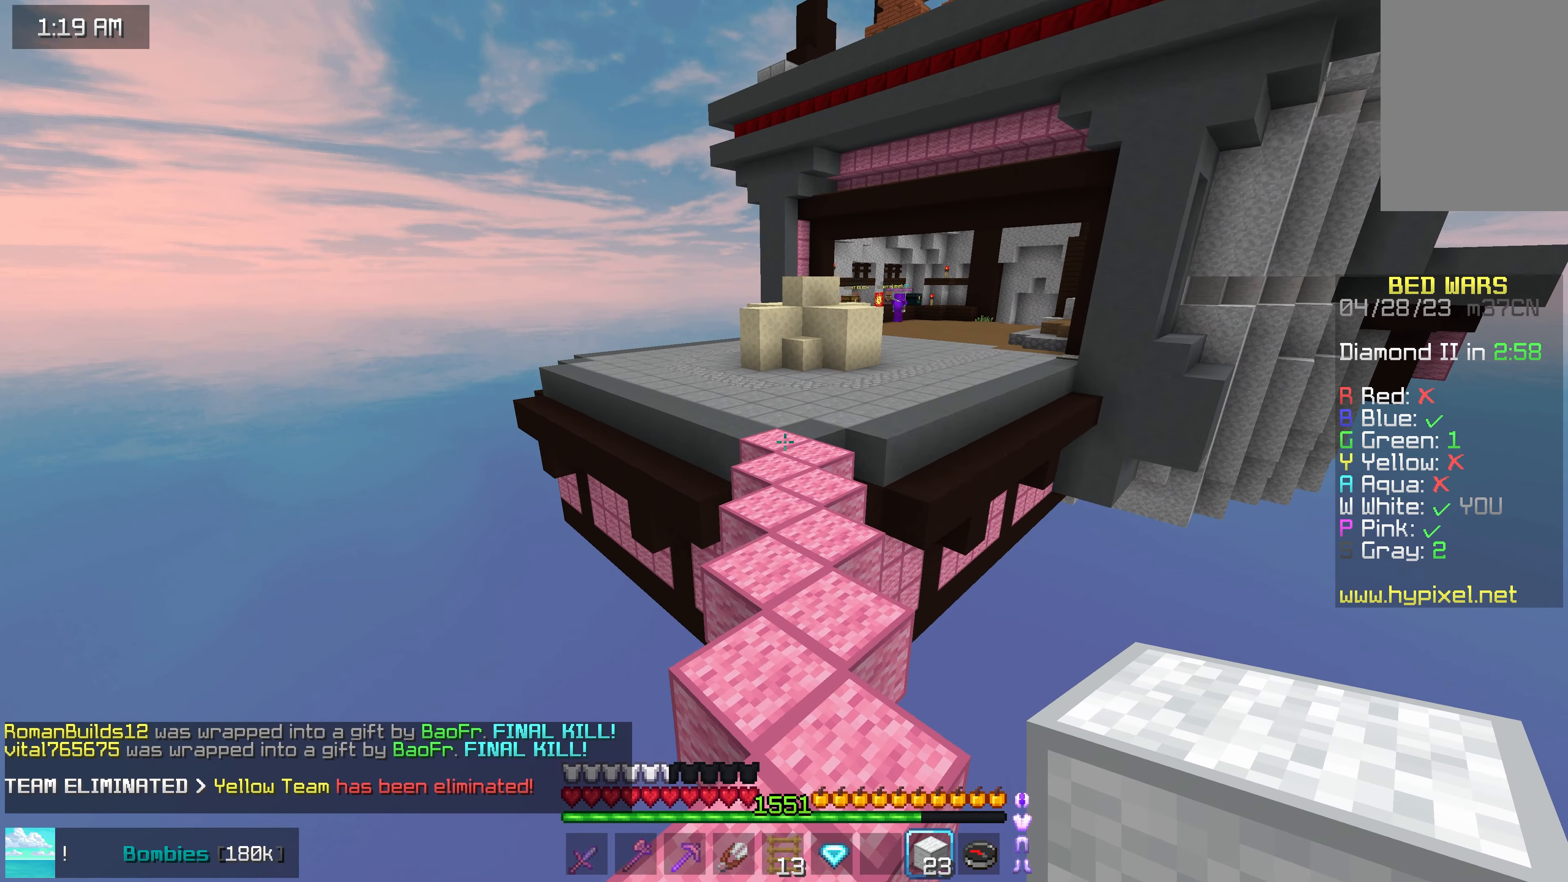
{"keys": ["space", "up"], "mouse": [], "events": []}
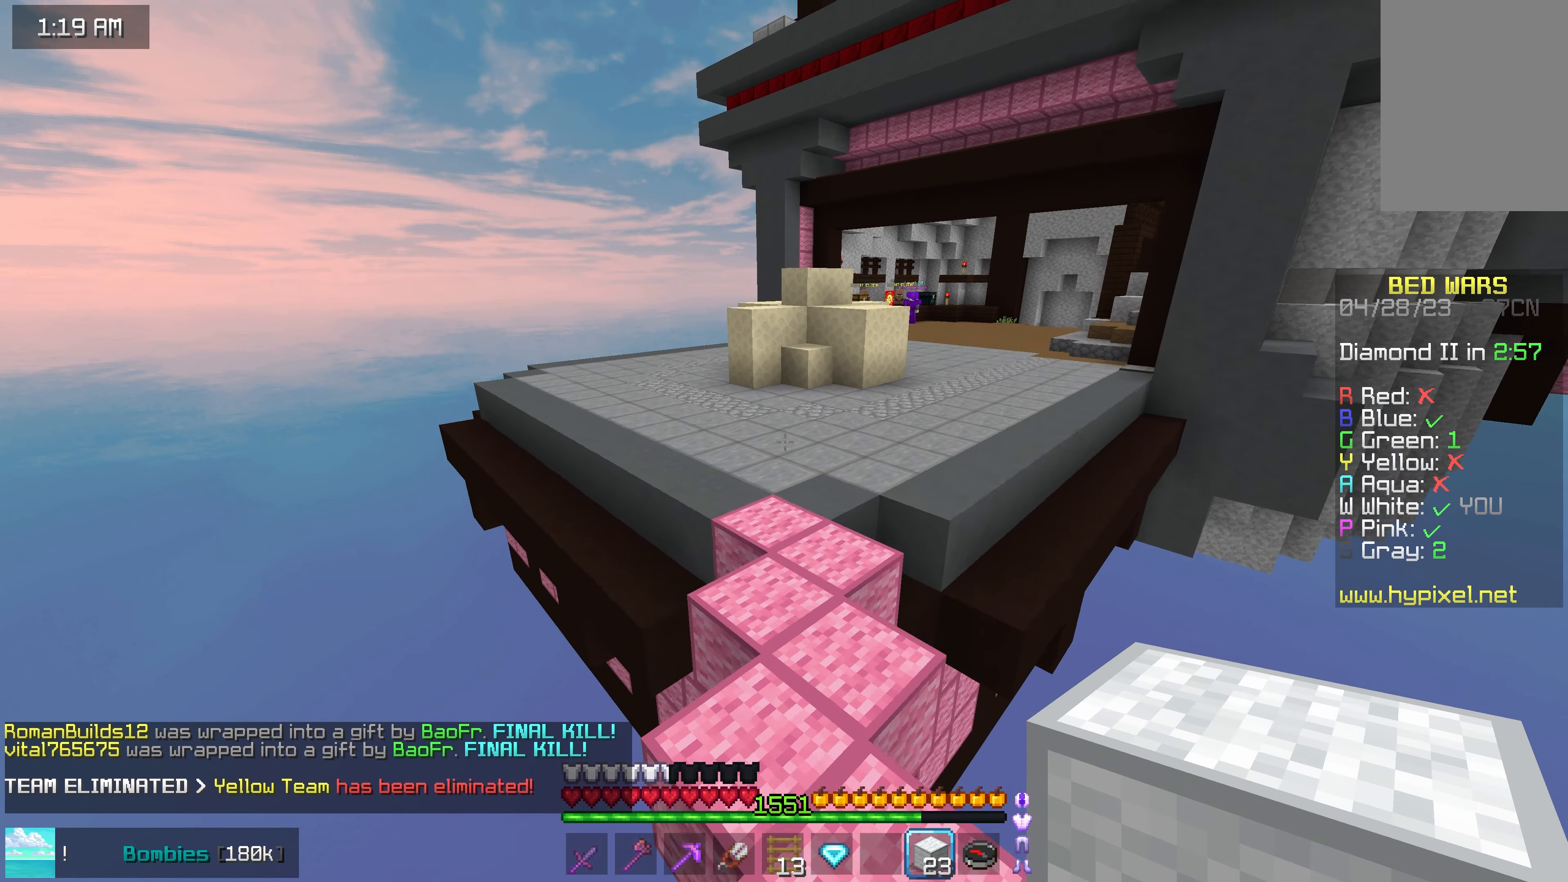
{"keys": ["space", "up"], "mouse": [], "events": []}
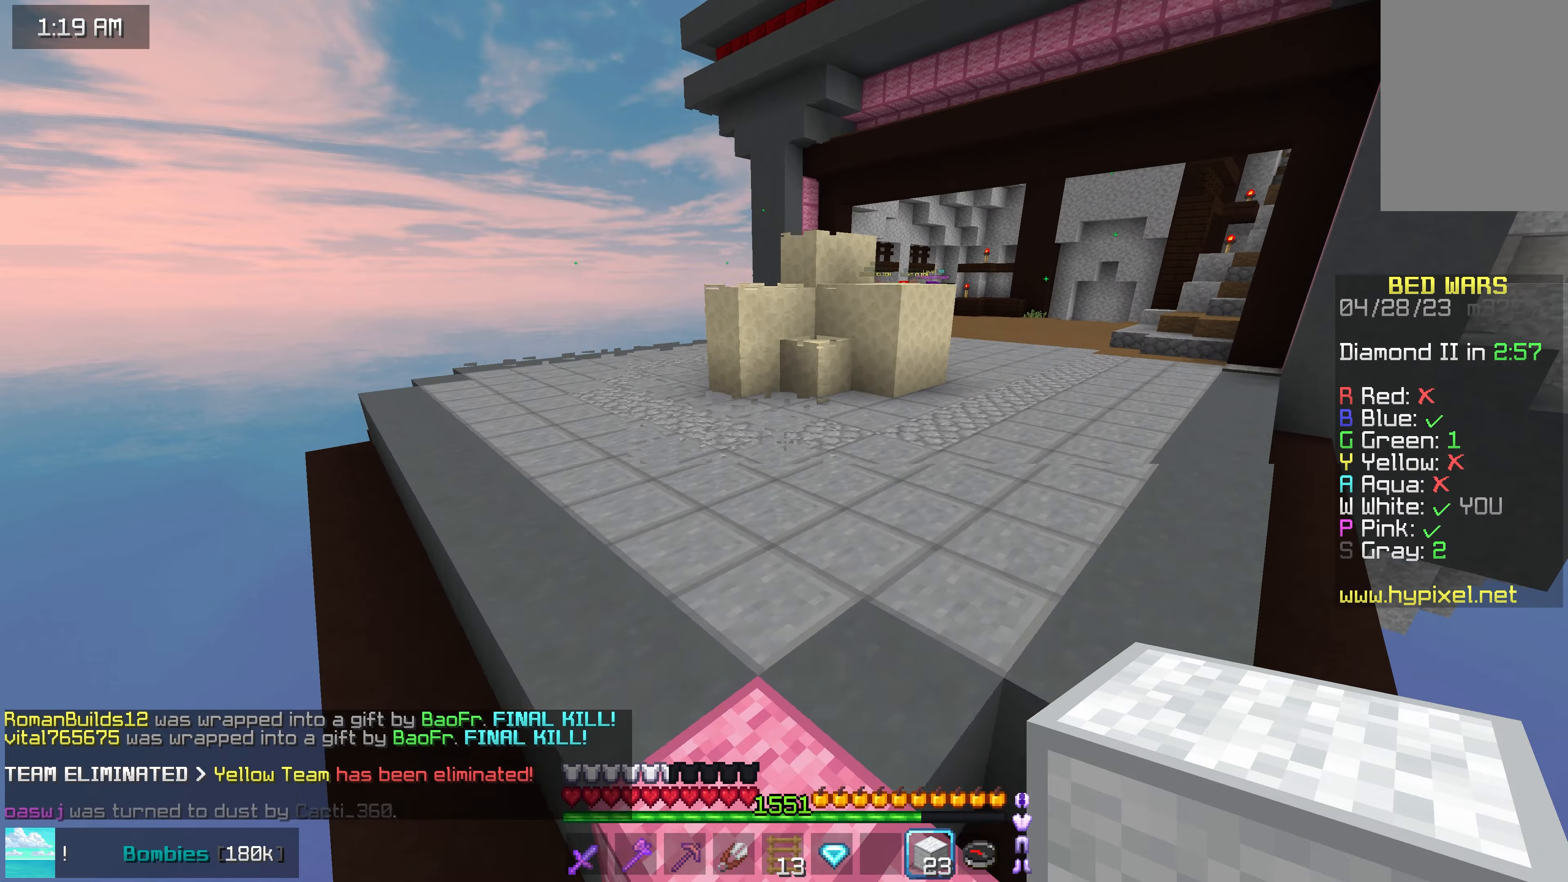
{"keys": ["up"], "mouse": [], "events": [[133, "space", "up"]]}
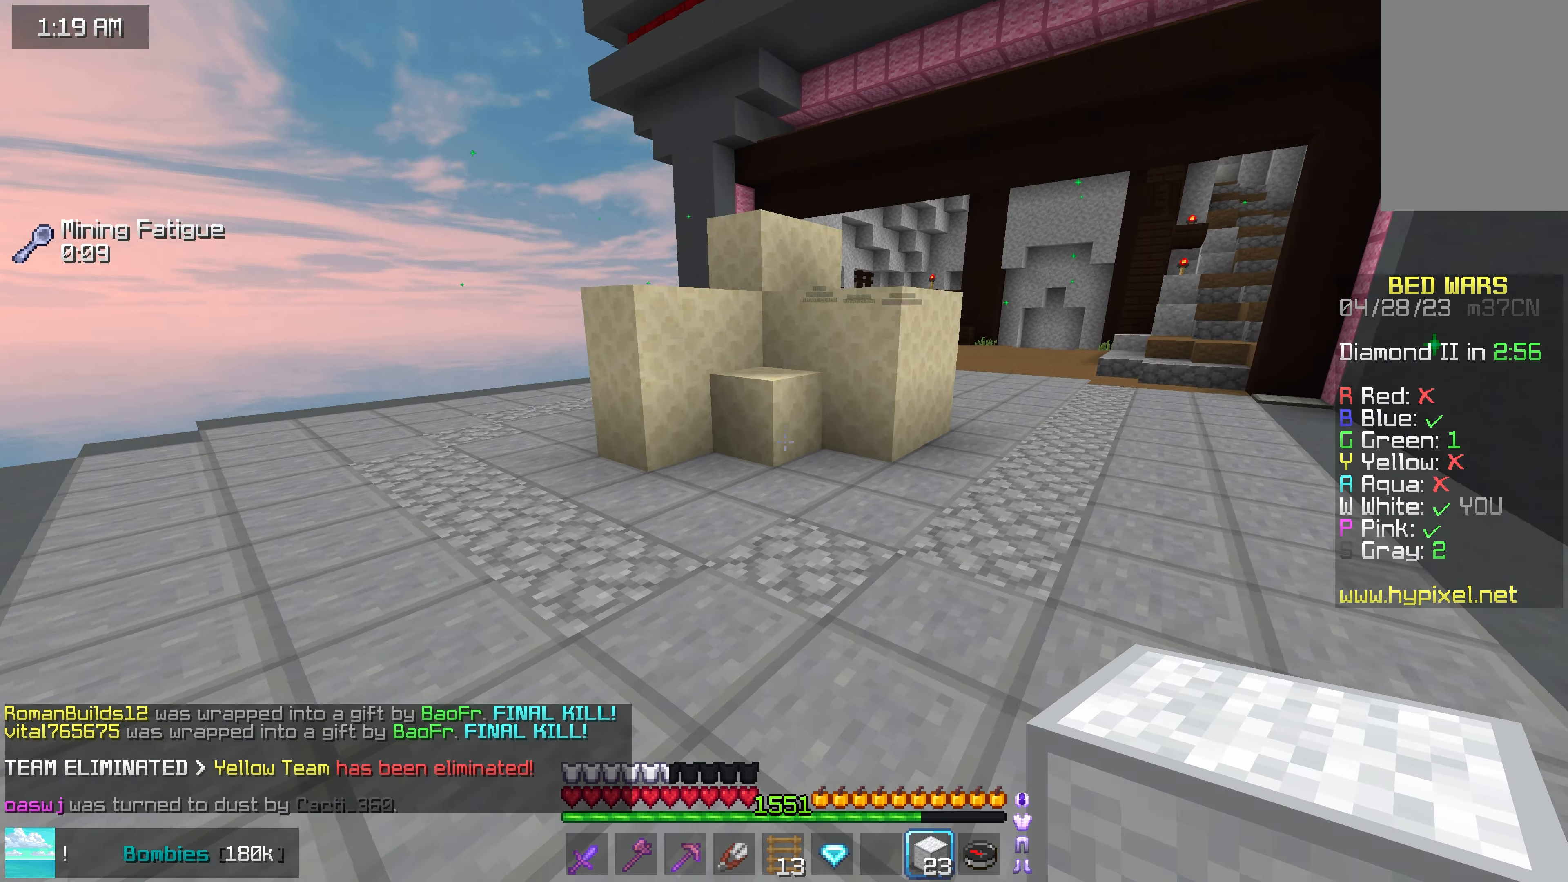
{"keys": ["left", "up"], "mouse": ["left"], "events": [[133, "left", "down"], [133, "mouse_left", "down"]]}
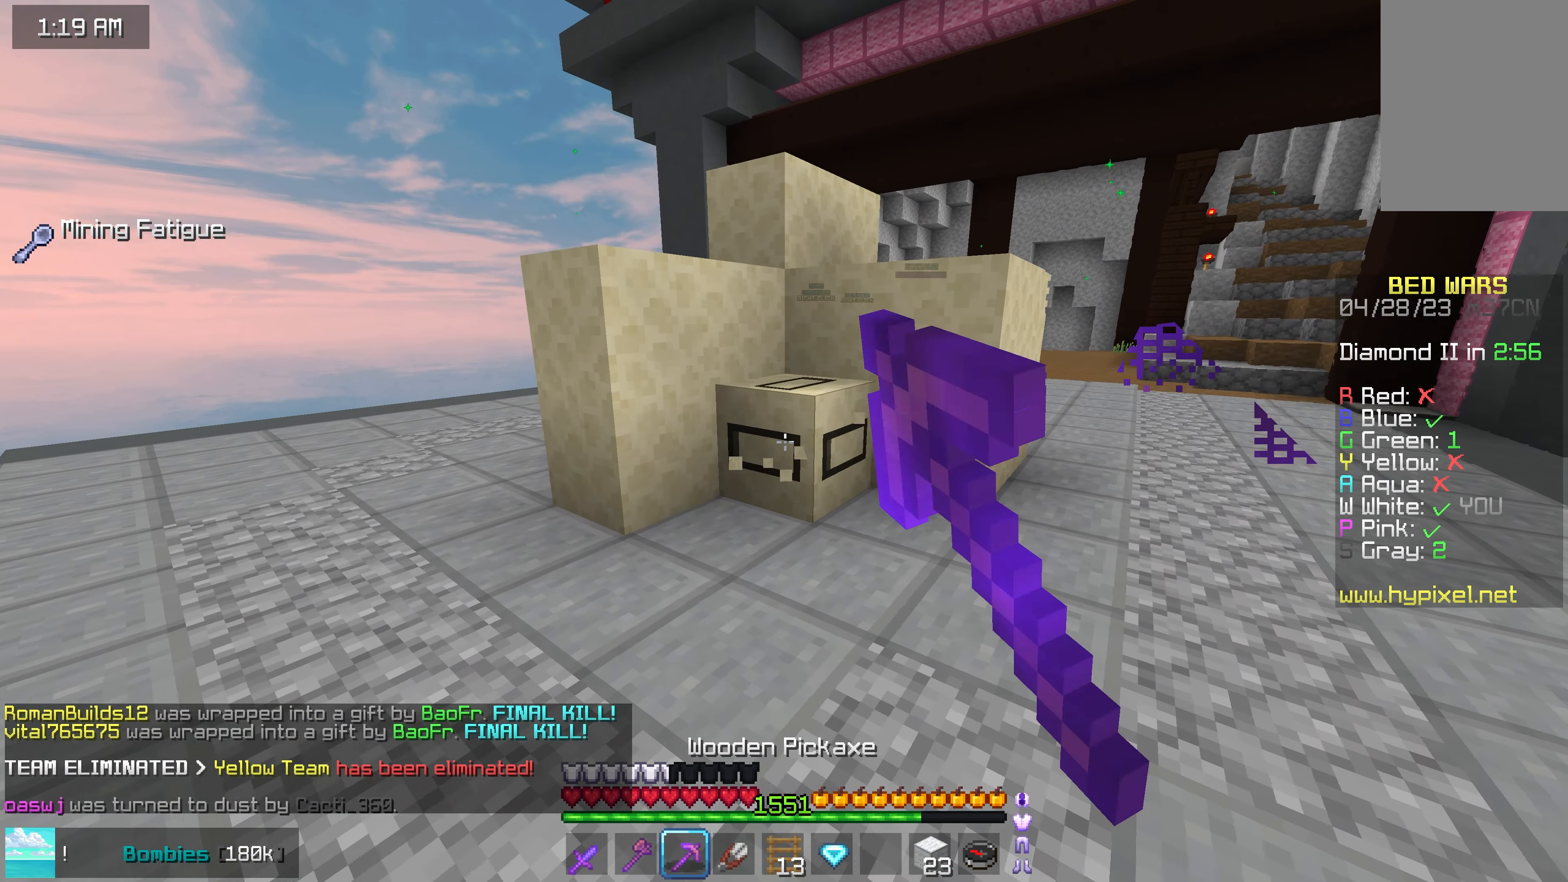
{"keys": ["left", "up"], "mouse": ["left"], "events": []}
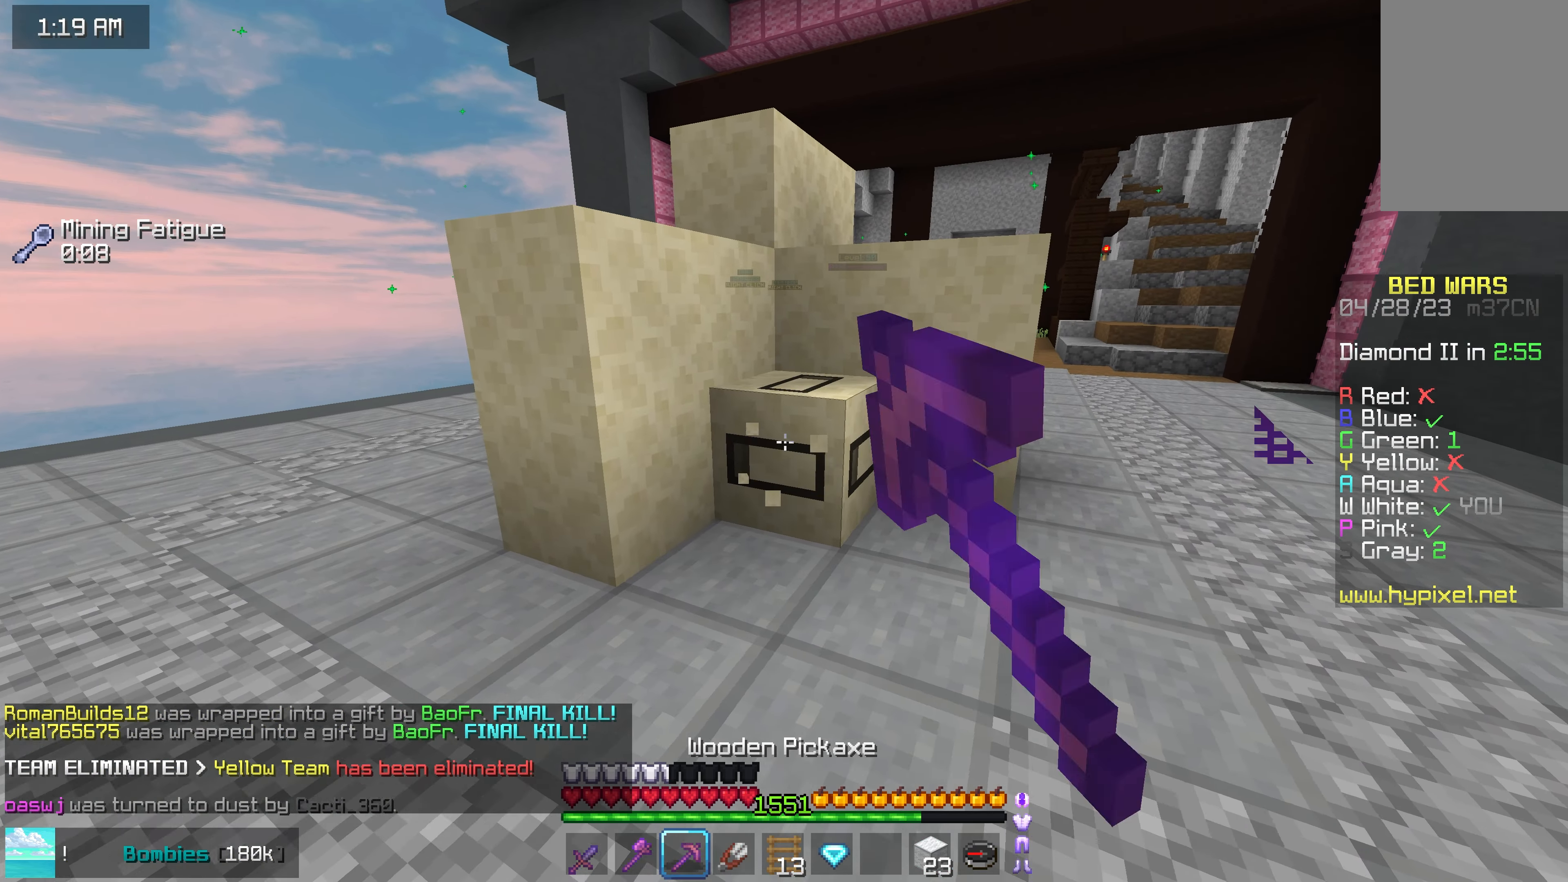
{"keys": ["left"], "mouse": ["left"], "events": [[50, "up", "up"]]}
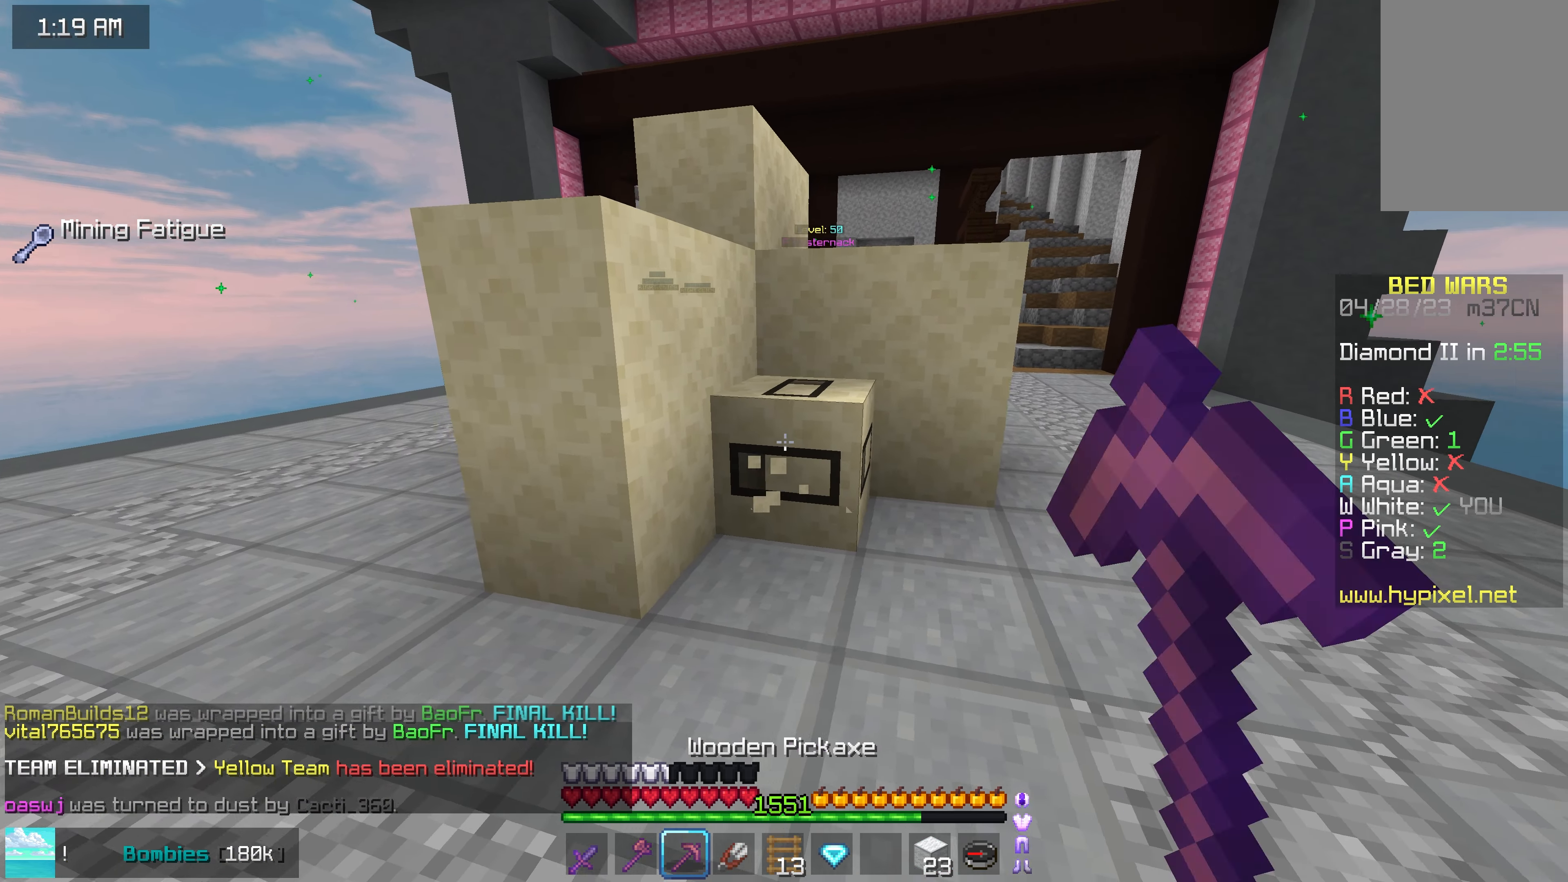
{"keys": ["down", "left"], "mouse": ["left"], "events": [[150, "down", "down"]]}
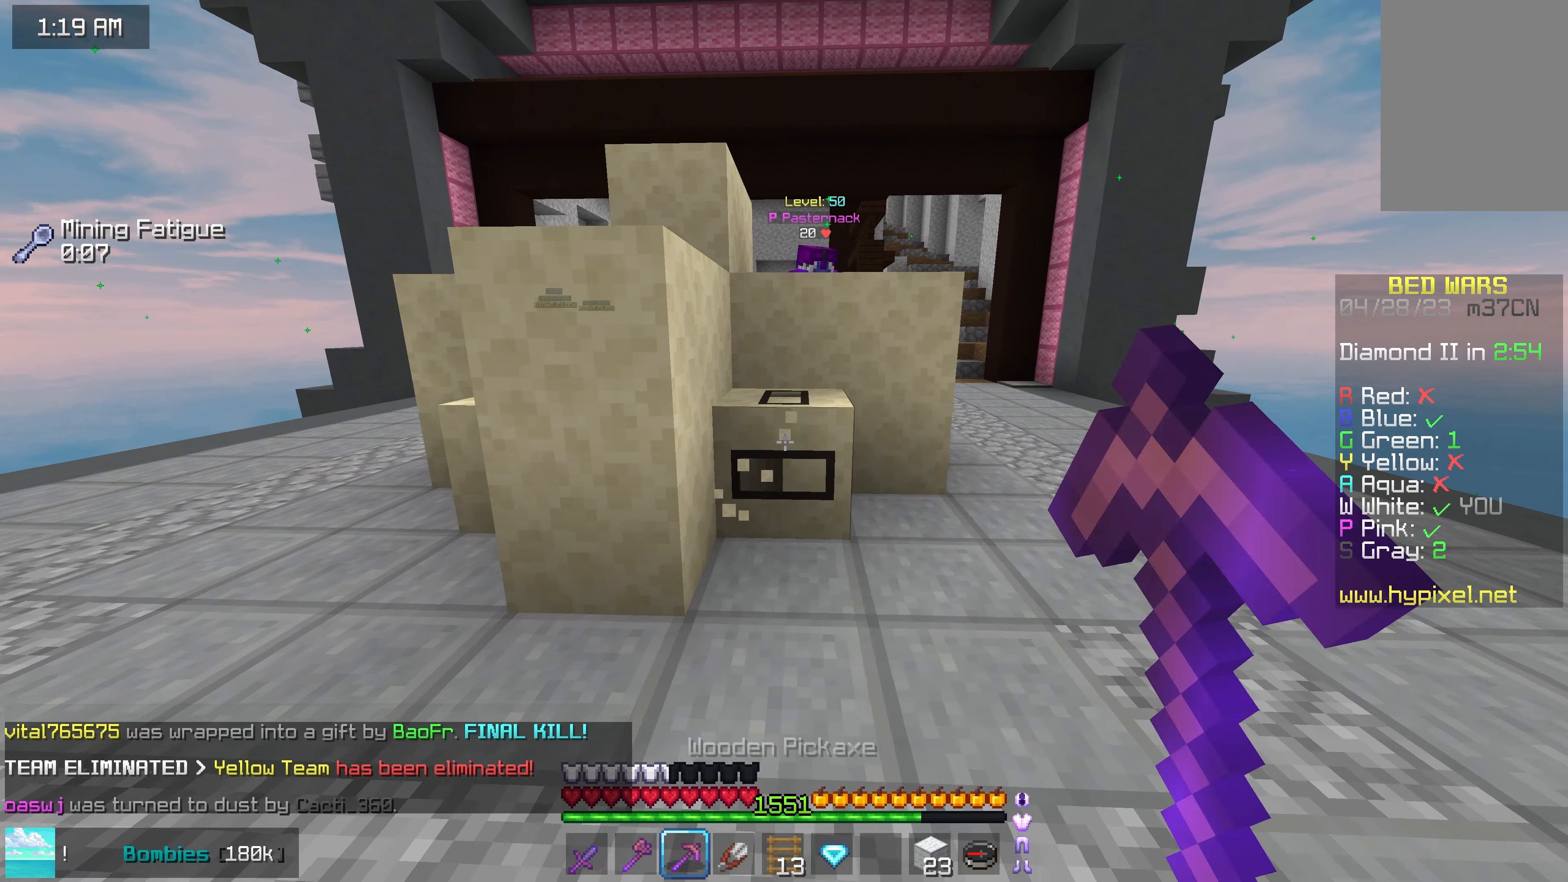
{"keys": ["down"], "mouse": ["right"], "events": [[100, "down", "up"], [117, "up", "down"], [133, "left", "up"], [217, "mouse_left", "up"], [317, "up", "up"], [350, "mouse_right", "down"], [383, "down", "down"]]}
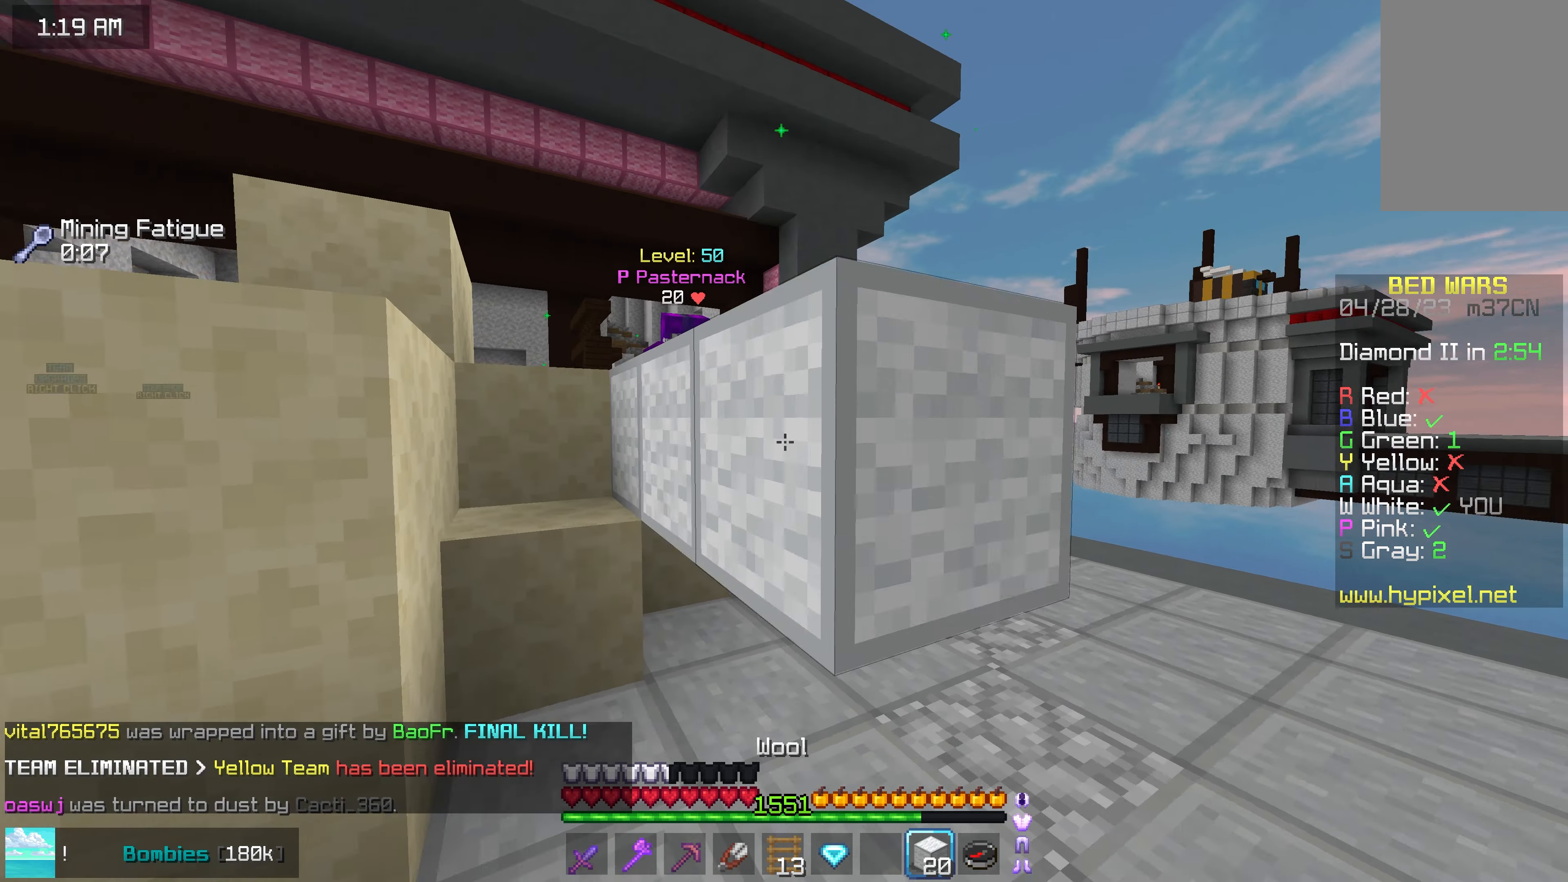
{"keys": ["space", "up"], "mouse": ["right"], "events": [[33, "left", "down"], [183, "down", "up"], [233, "mouse_right", "up"], [250, "left", "up"], [250, "up", "down"], [300, "space", "down"], [300, "up", "up"], [383, "up", "down"], [450, "mouse_right", "down"]]}
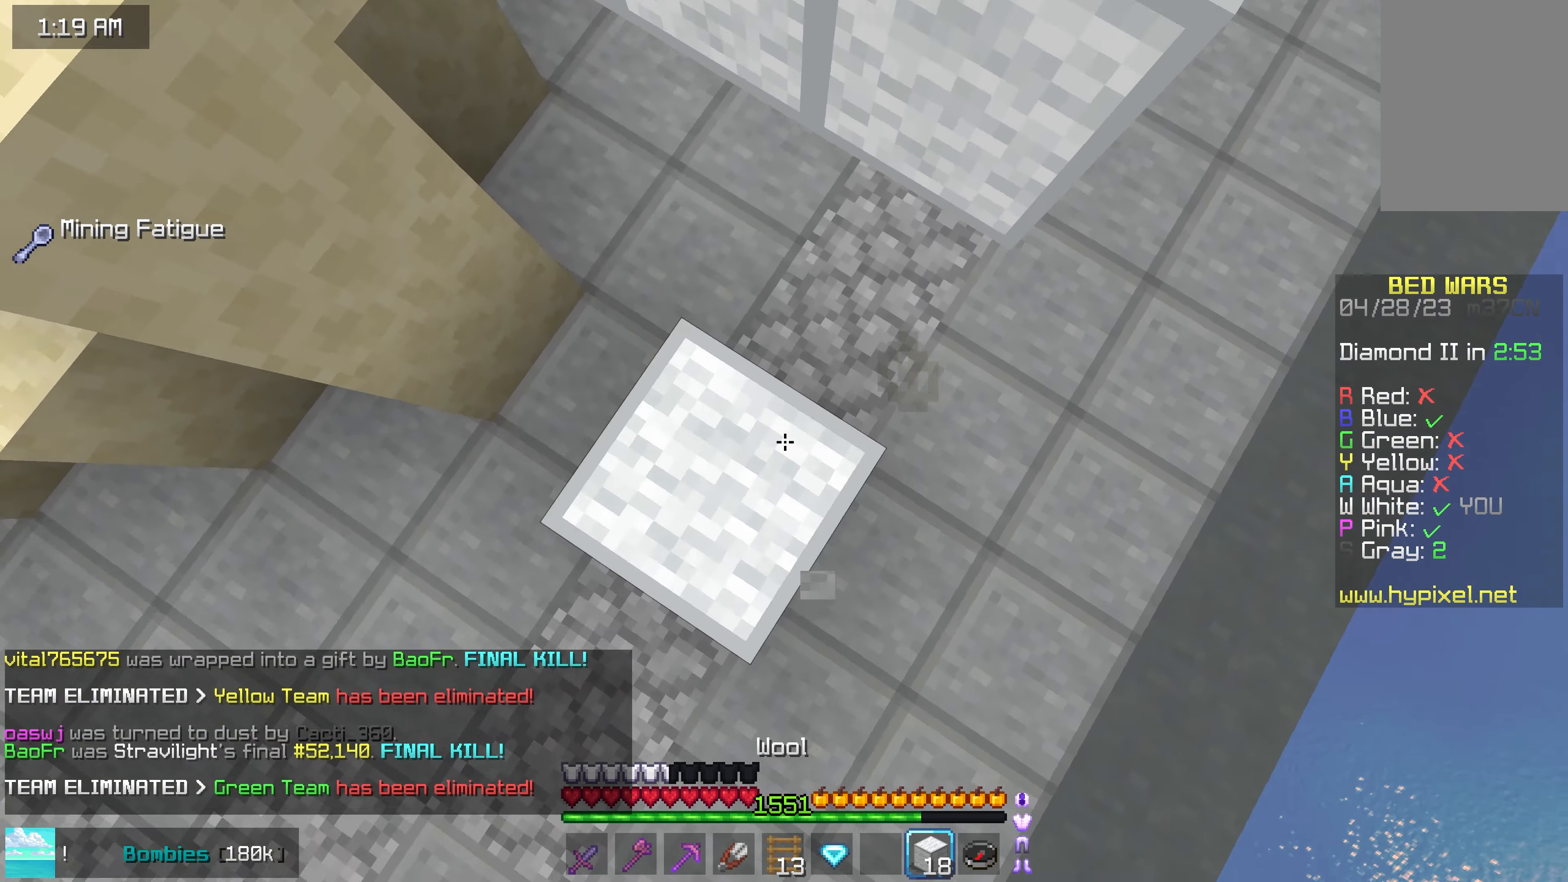
{"keys": ["left"], "mouse": ["right"], "events": [[33, "space", "up"], [50, "mouse_right", "up"], [183, "space", "down"], [250, "left", "down"], [400, "mouse_left", "down"], [433, "mouse_right", "down"], [467, "space", "up"], [500, "mouse_left", "up"], [500, "up", "up"]]}
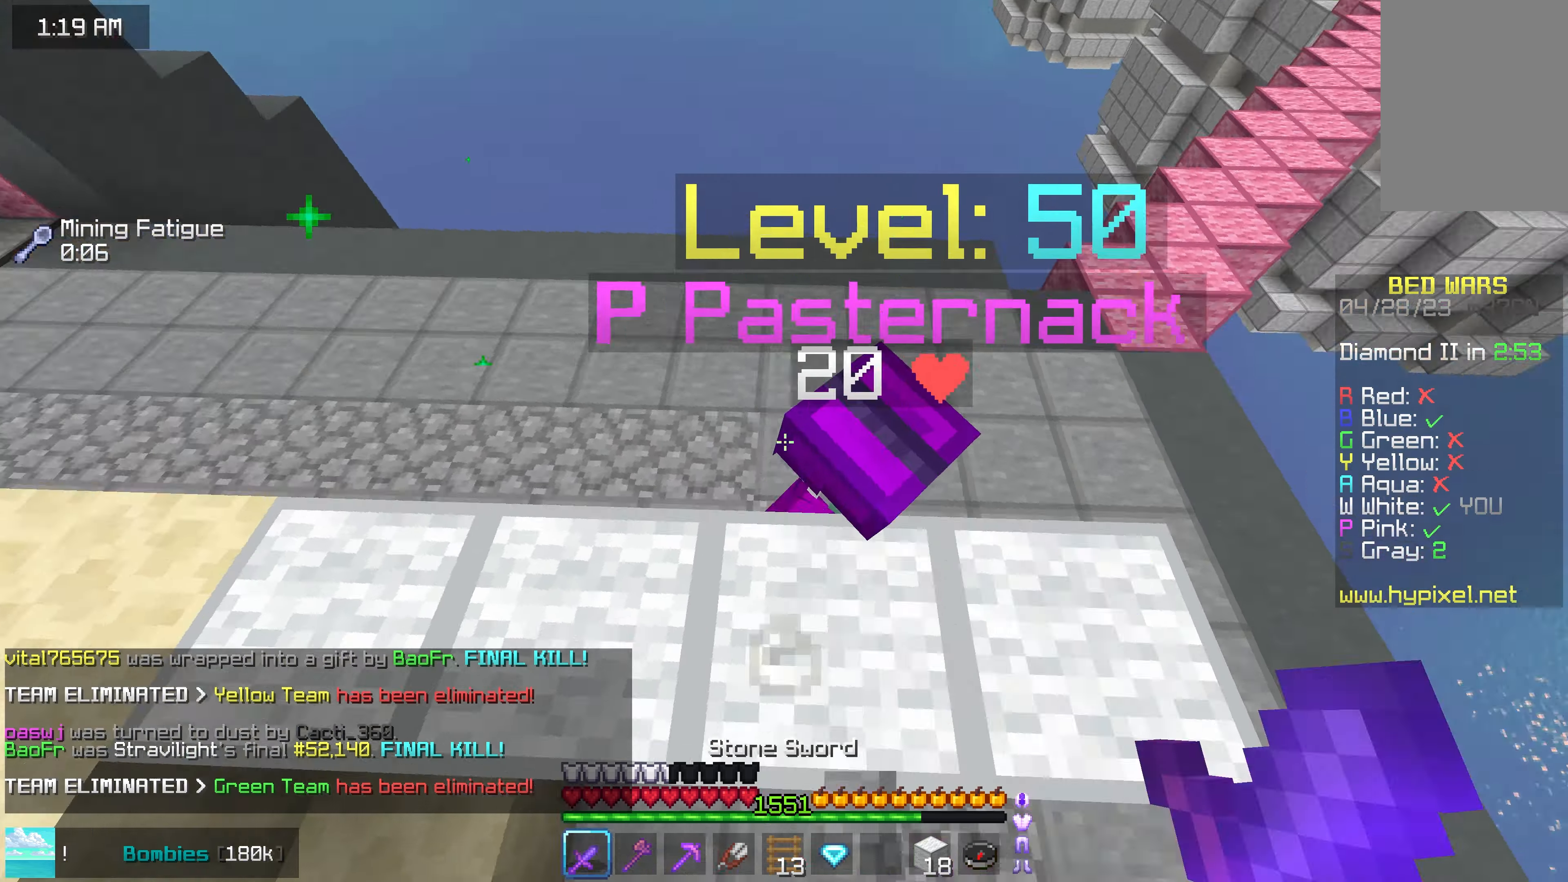
{"keys": ["up"], "mouse": ["left"], "events": [[17, "mouse_right", "up"], [67, "mouse_left", "down"], [100, "left", "up"], [100, "up", "down"], [383, "mouse_left", "up"], [417, "mouse_left", "down"]]}
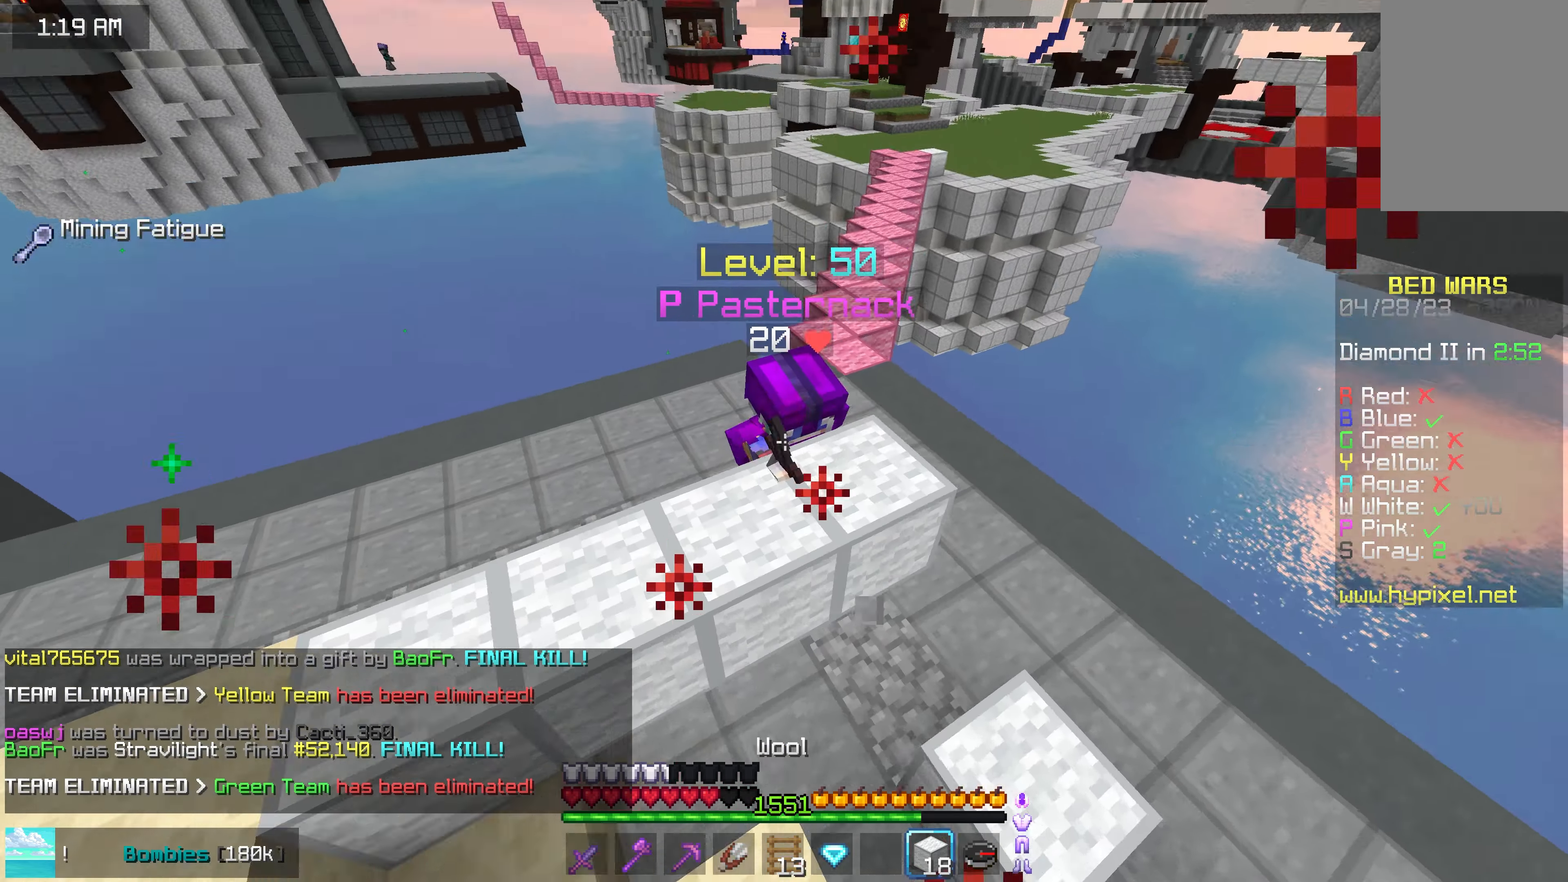
{"keys": ["space", "up"], "mouse": ["left"], "events": [[250, "space", "down"]]}
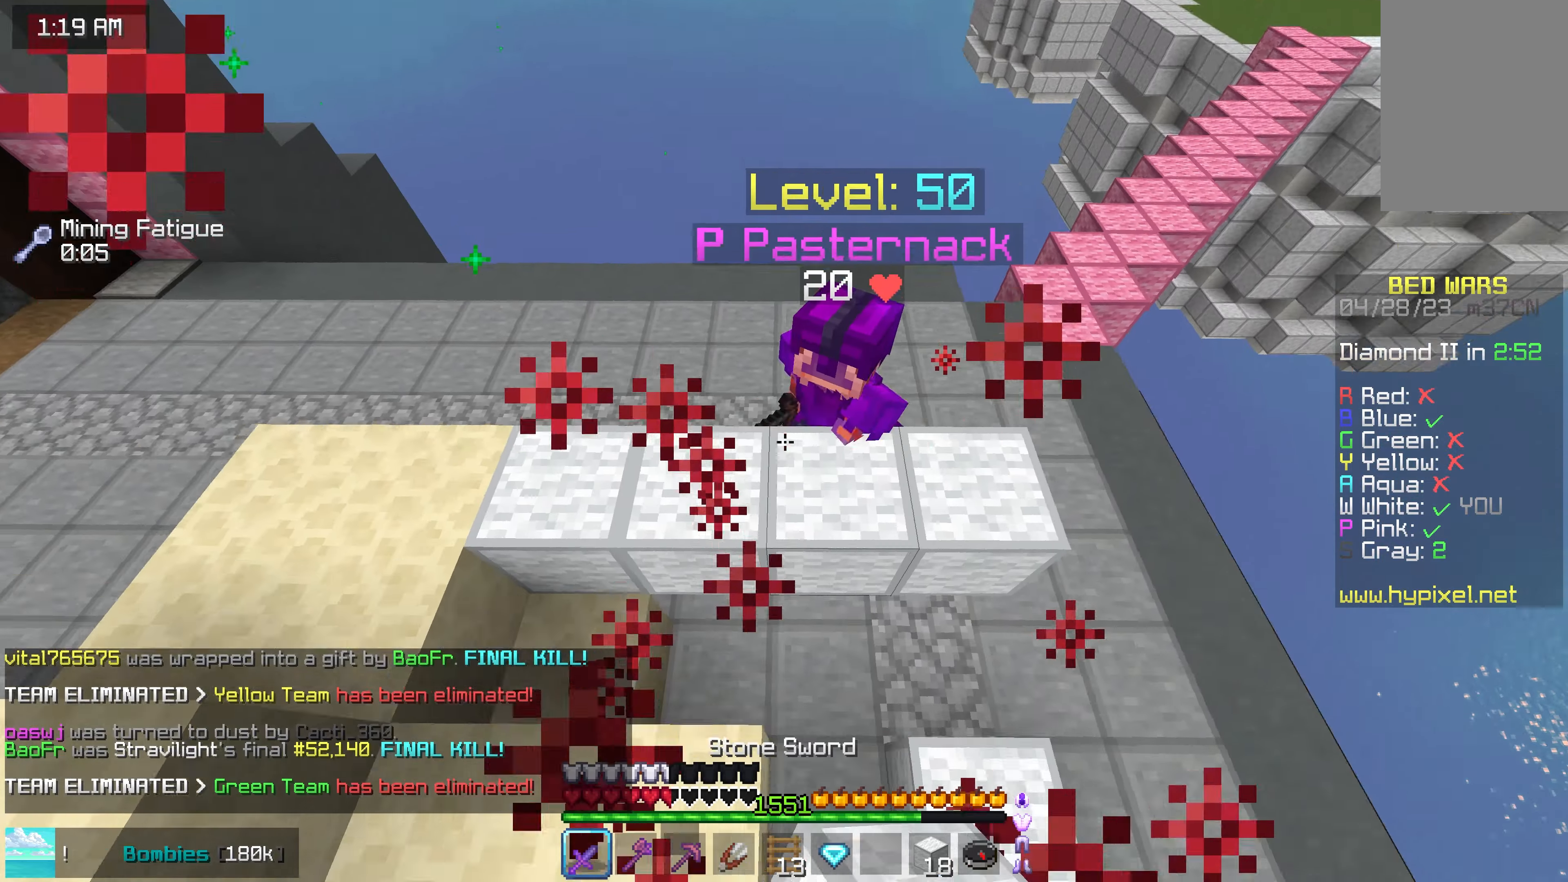
{"keys": ["space", "up"], "mouse": [], "events": [[17, "space", "up"], [300, "left", "down"], [334, "space", "down"], [367, "left", "up"], [450, "mouse_left", "up"]]}
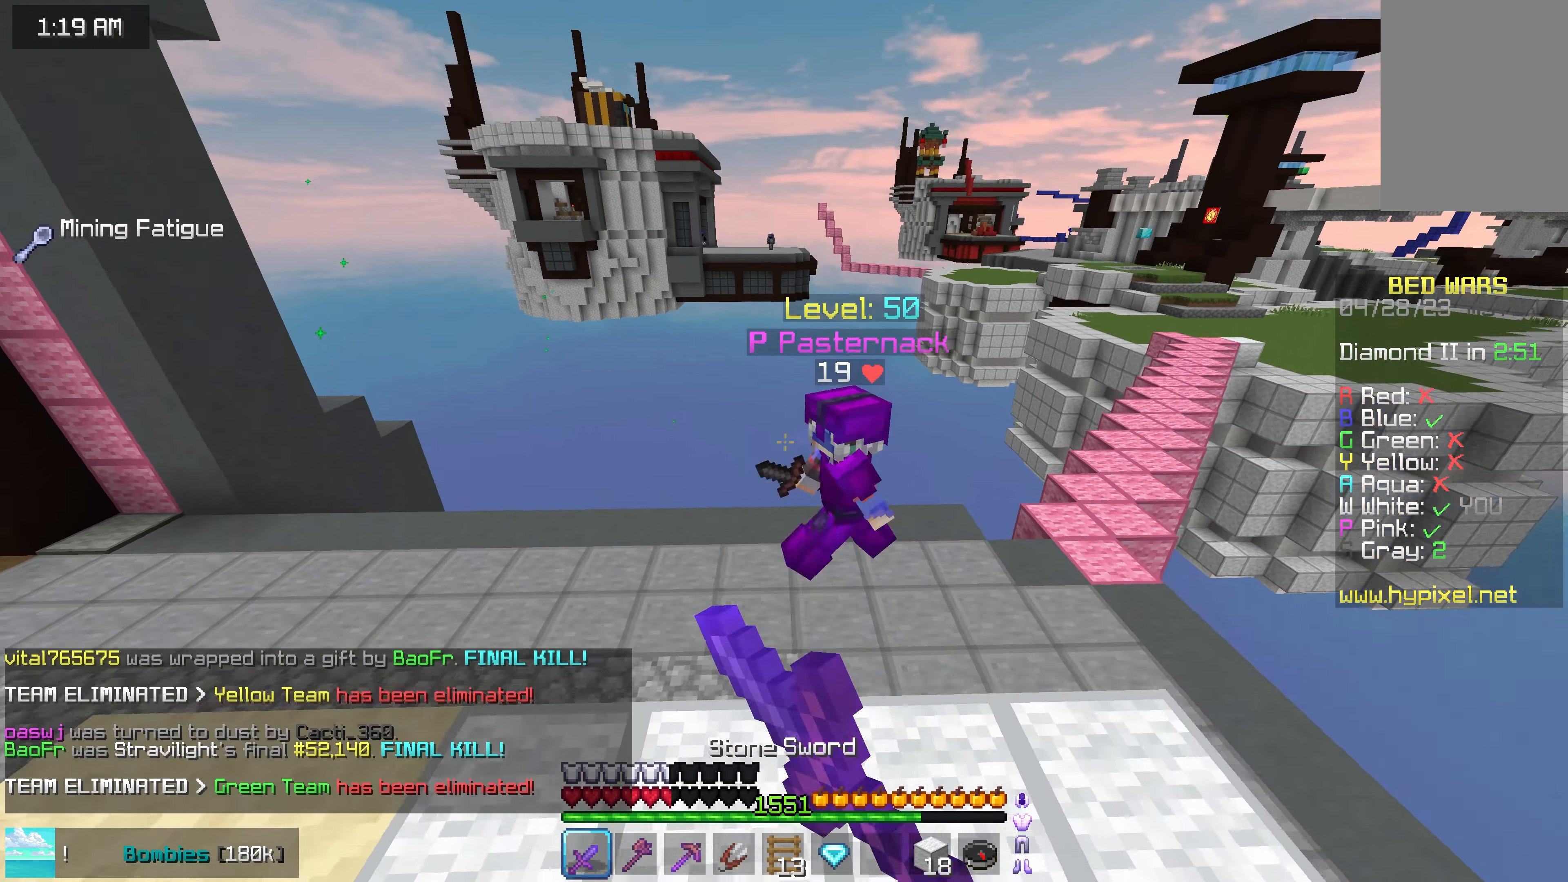
{"keys": ["right", "up"], "mouse": [], "events": [[117, "space", "up"], [250, "right", "down"]]}
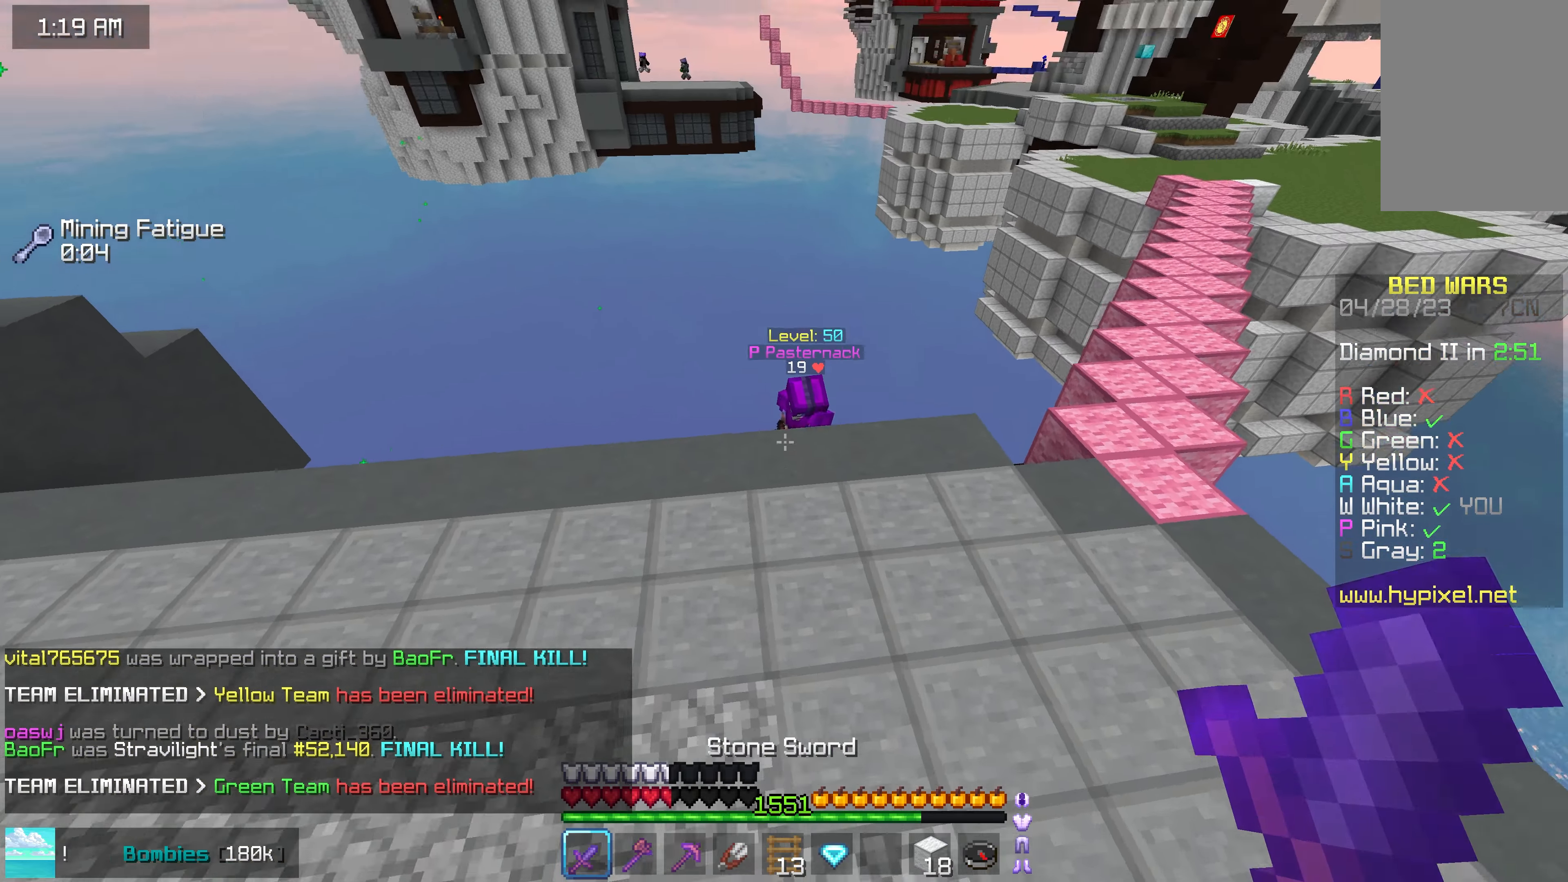
{"keys": ["right", "up"], "mouse": ["left"], "events": [[50, "left", "down"], [100, "right", "up"], [150, "up", "up"], [250, "up", "down"], [267, "mouse_left", "down"], [317, "left", "up"], [334, "right", "down"]]}
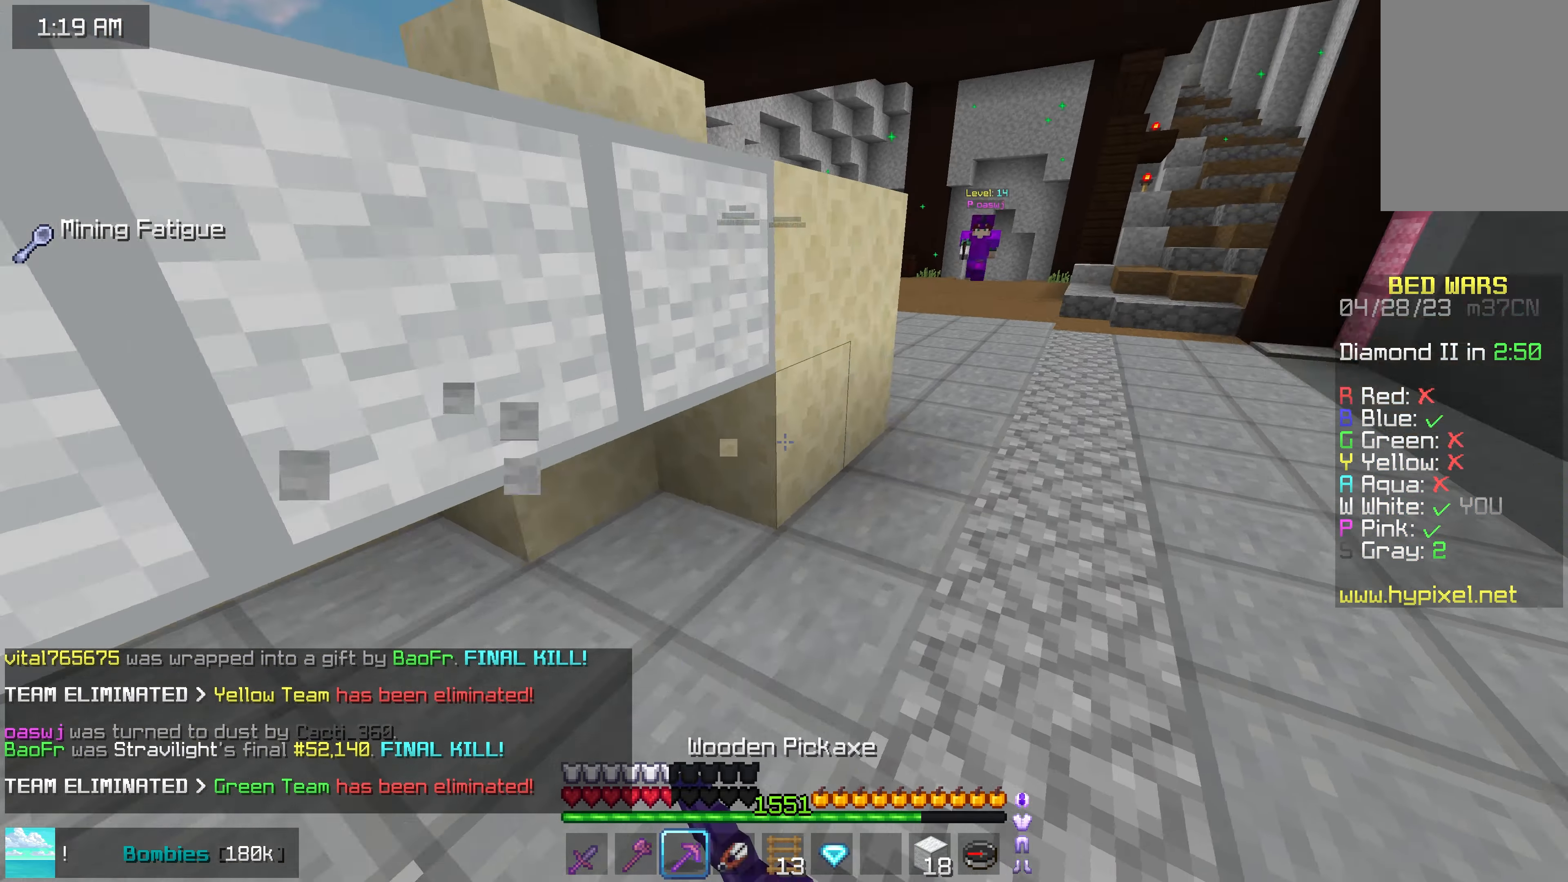
{"keys": ["left", "up"], "mouse": [], "events": [[200, "up", "up"], [317, "right", "up"], [350, "left", "down"], [467, "mouse_left", "up"], [467, "up", "down"]]}
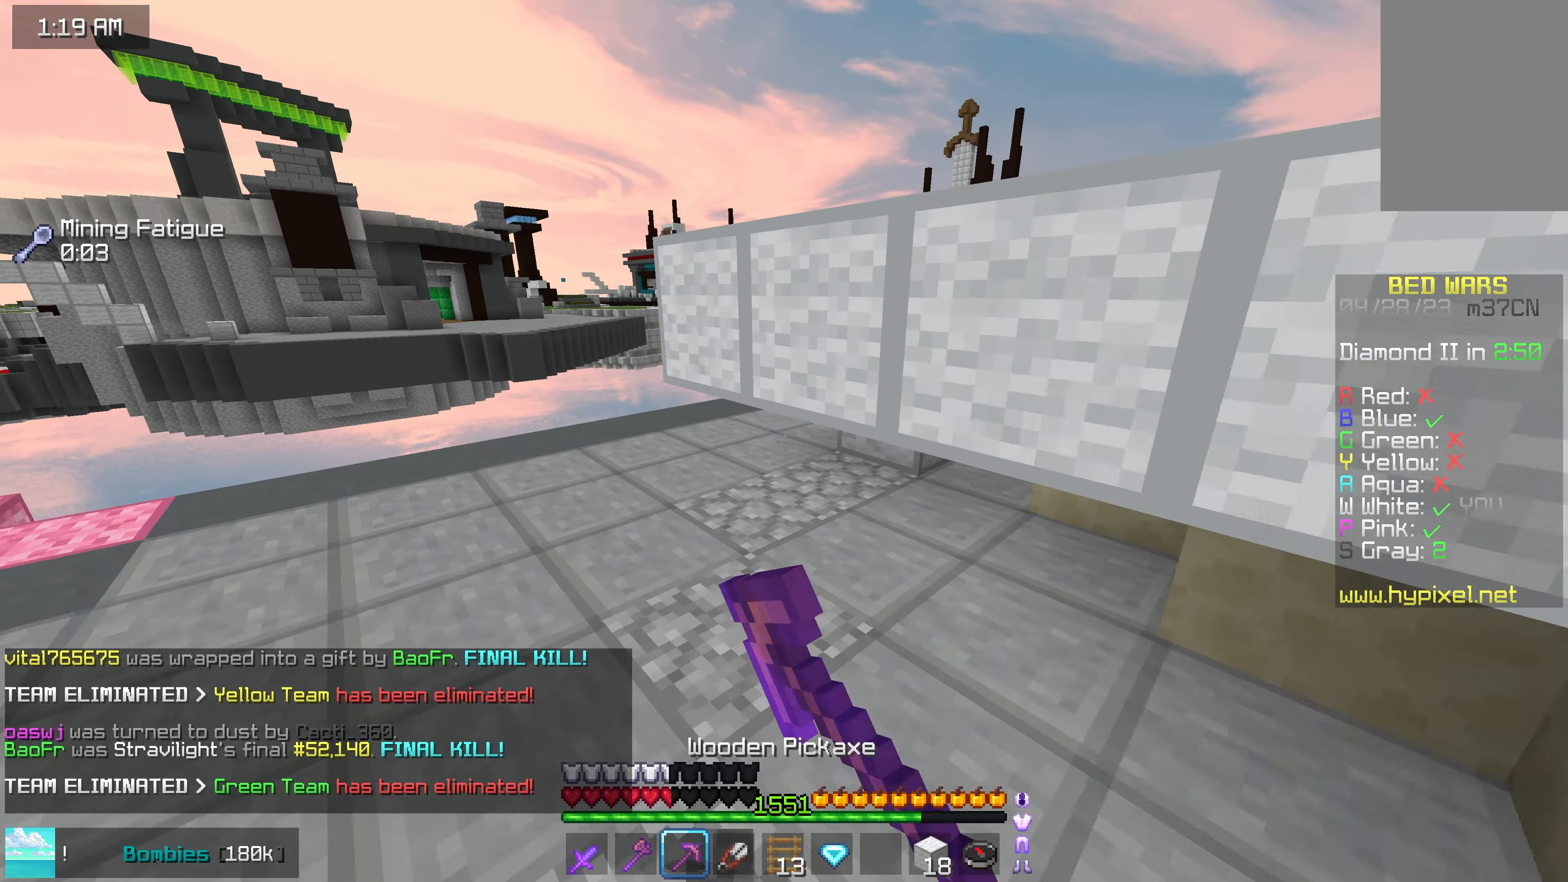
{"keys": ["down", "left"], "mouse": ["right"], "events": [[184, "space", "down"], [384, "up", "up"], [400, "space", "up"], [434, "mouse_right", "down"], [450, "down", "down"]]}
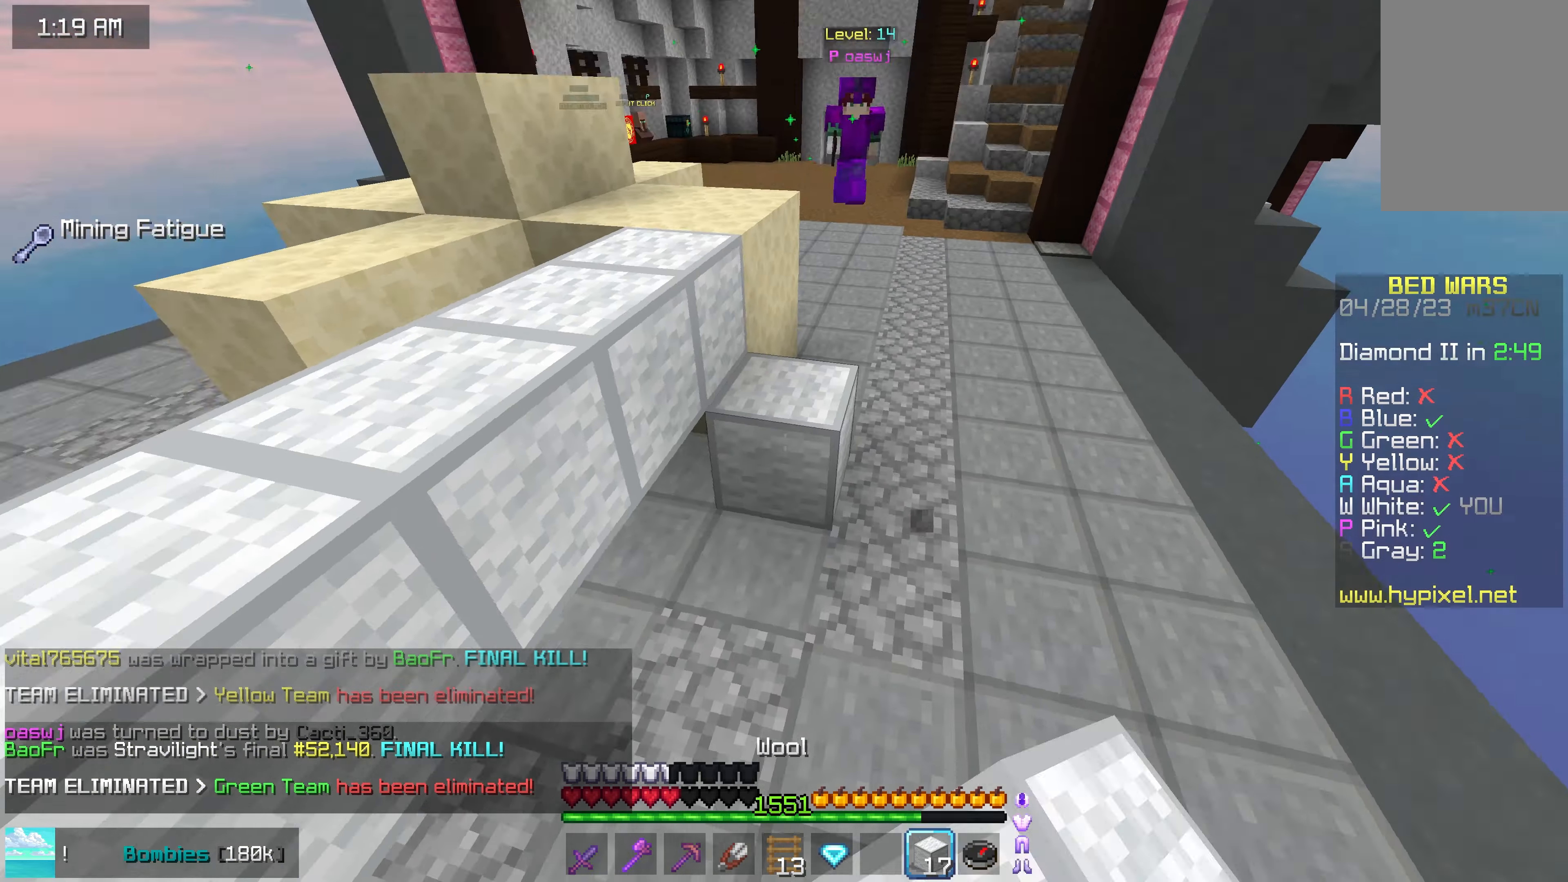
{"keys": ["left", "up"], "mouse": [], "events": [[317, "mouse_right", "up"], [350, "down", "up"], [400, "up", "down"]]}
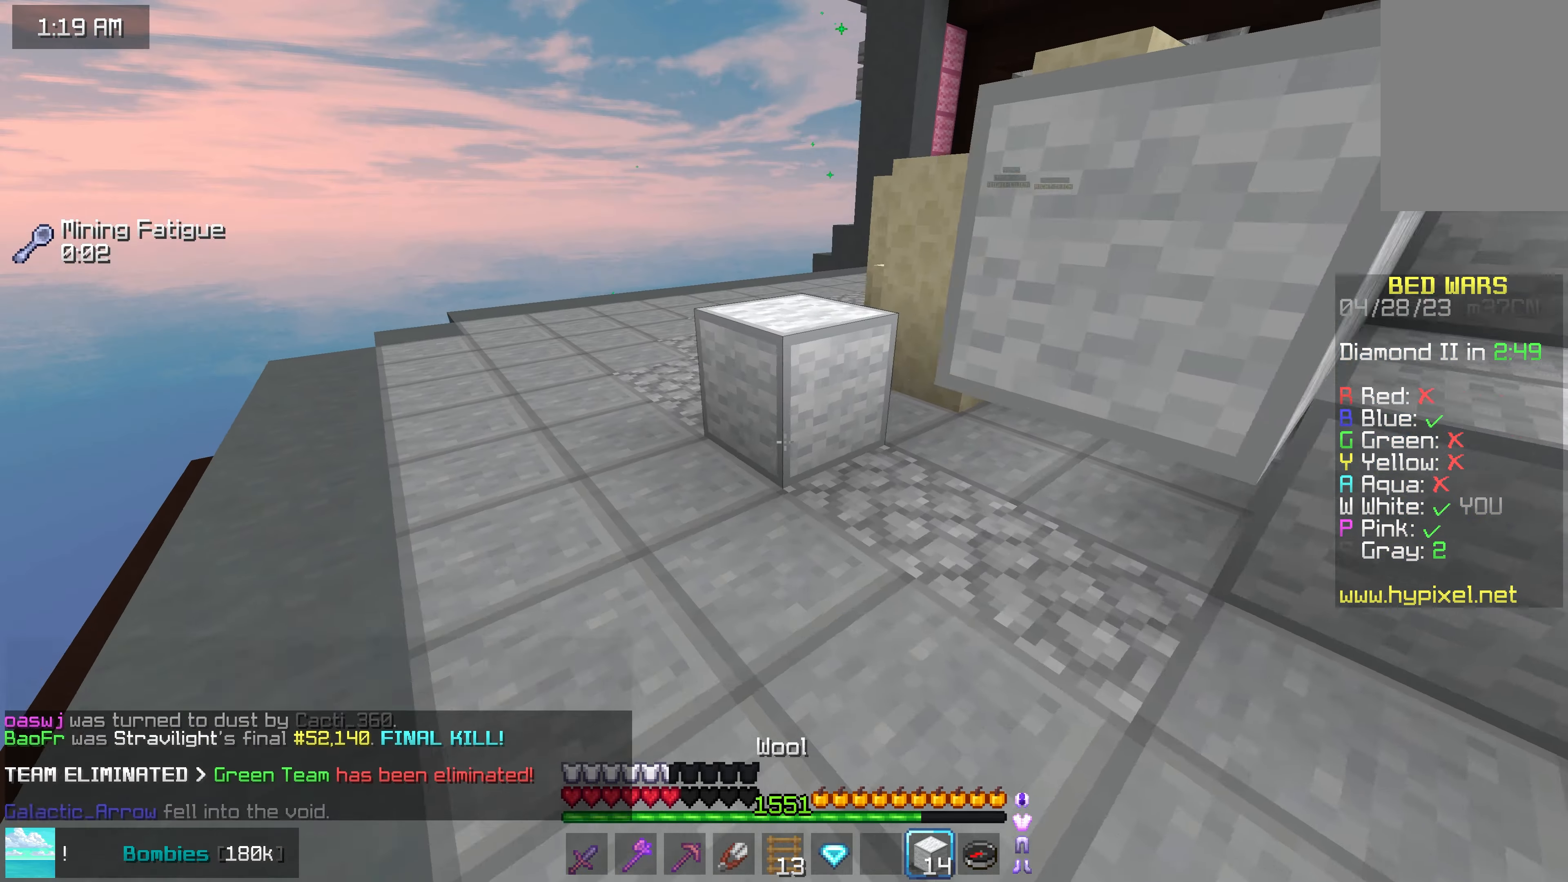
{"keys": ["up"], "mouse": [], "events": [[234, "space", "down"], [250, "left", "up"], [484, "space", "up"]]}
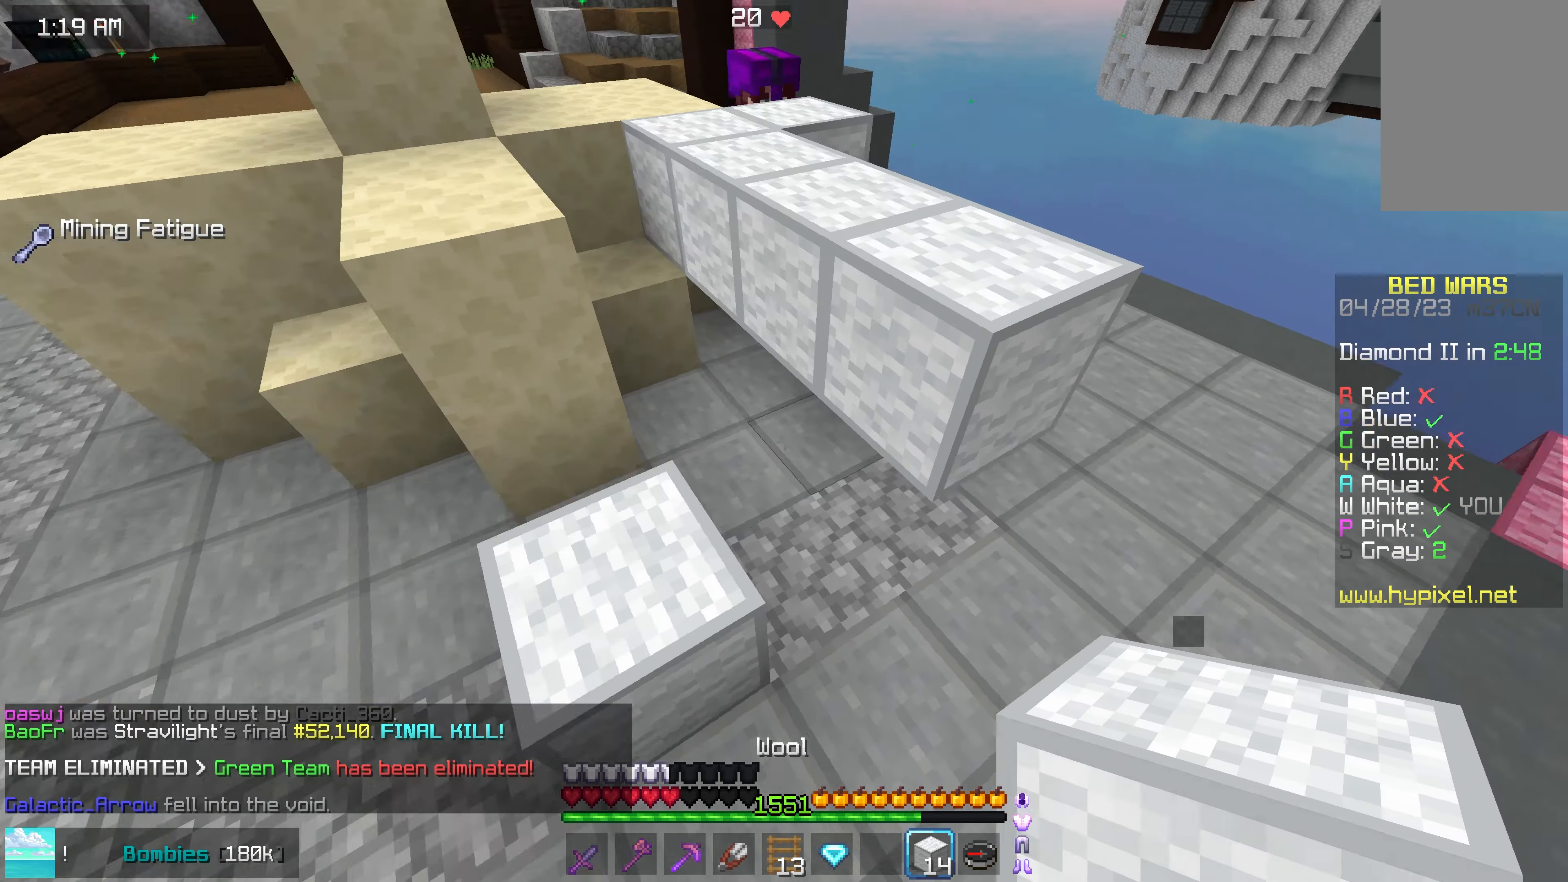
{"keys": ["left", "space", "up"], "mouse": [], "events": [[317, "space", "down"], [467, "left", "down"]]}
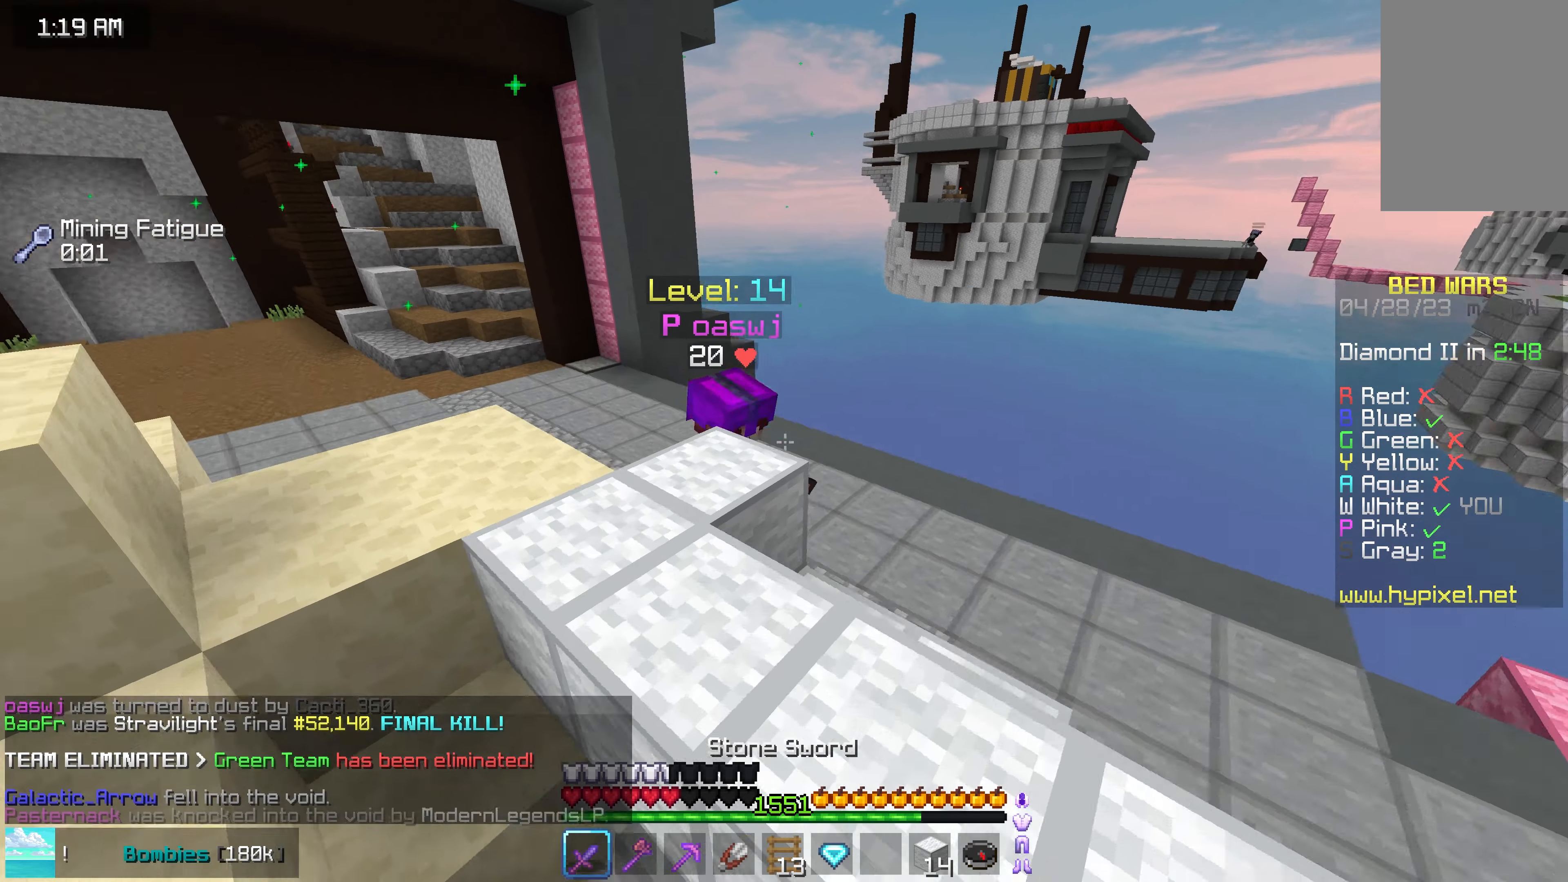
{"keys": ["up"], "mouse": ["left"], "events": [[50, "space", "up"], [284, "mouse_left", "down"], [317, "mouse_right", "down"], [400, "mouse_right", "up"], [400, "up", "up"], [450, "up", "down"], [500, "left", "up"]]}
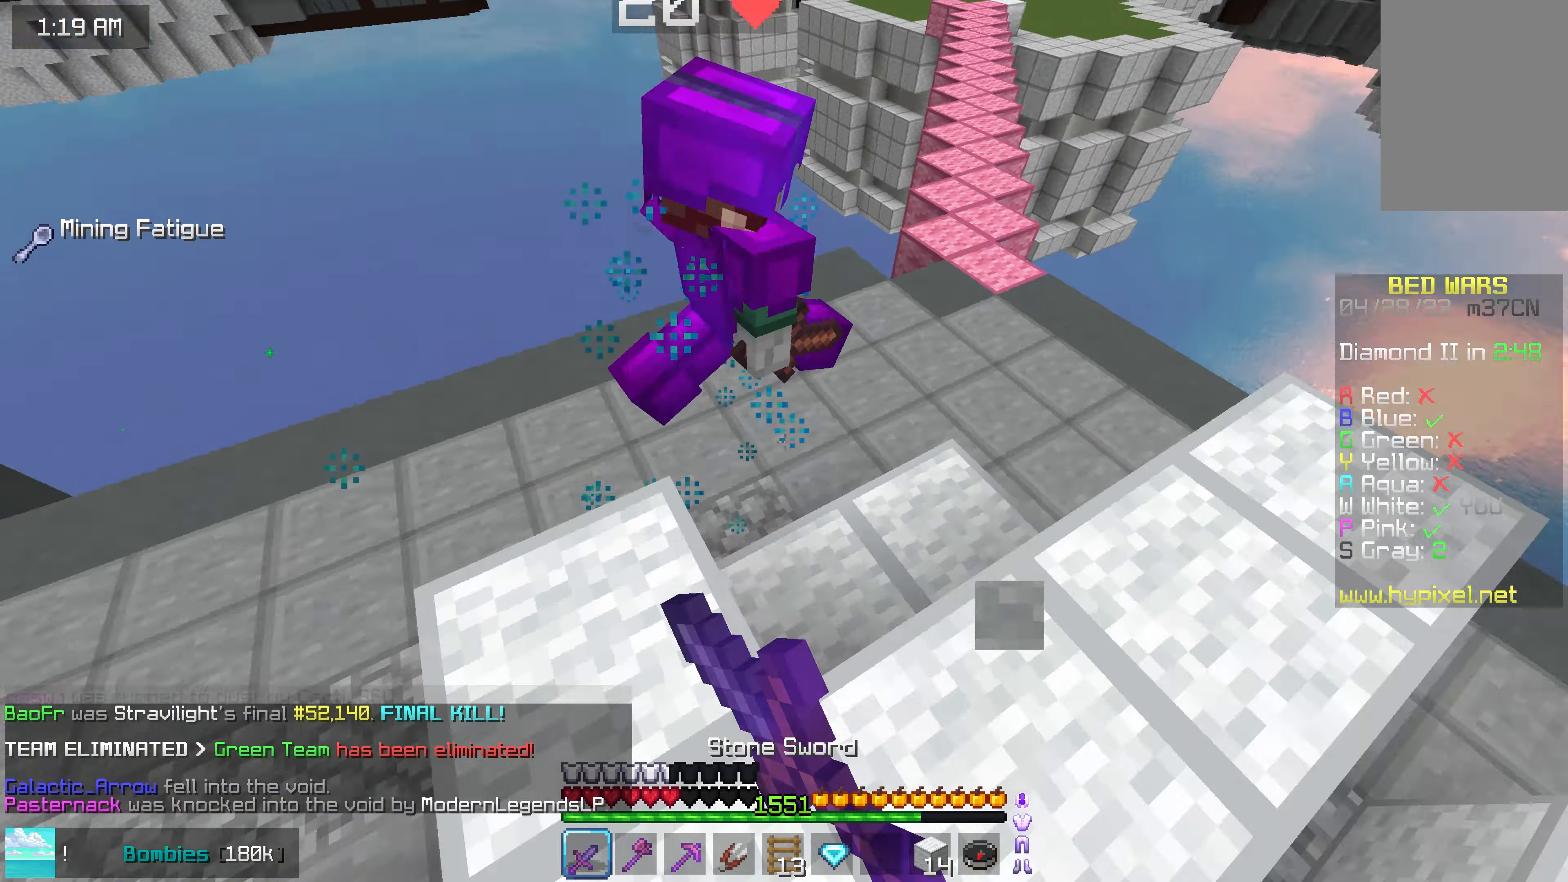
{"keys": [], "mouse": ["left"], "events": [[500, "up", "up"]]}
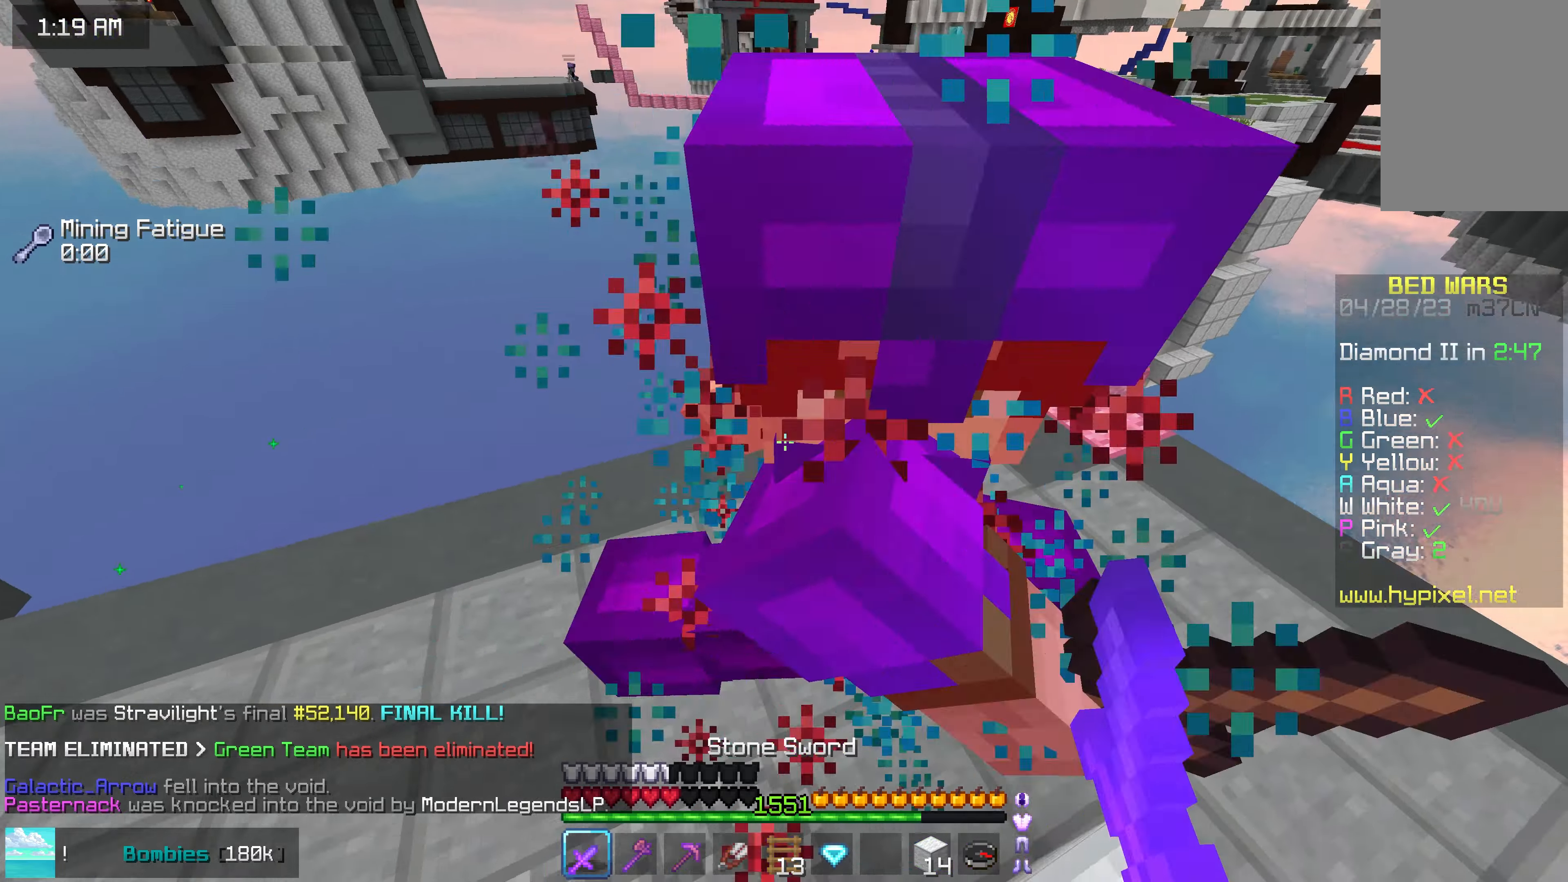
{"keys": ["right", "up"], "mouse": ["left"]}